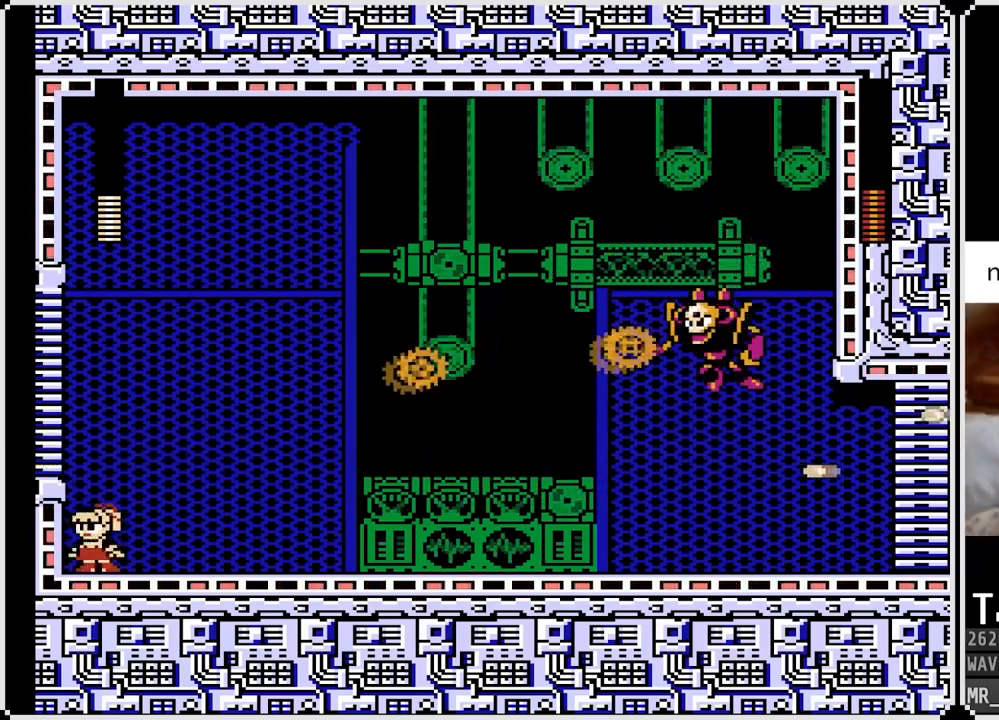
Gameplay with a controller (PlayStation layout); each line is a JSON object with the inputs held at the frame after it. "events" lists button and stick changes between this image and that frame as [ms after this image, input, new state], when the widget could be followed in between.
{"buttons": ["CROSS", "DPAD_RIGHT"], "left_stick": "center", "right_stick": "center", "events": [[33, "CROSS", "down"], [200, "DPAD_RIGHT", "down"]]}
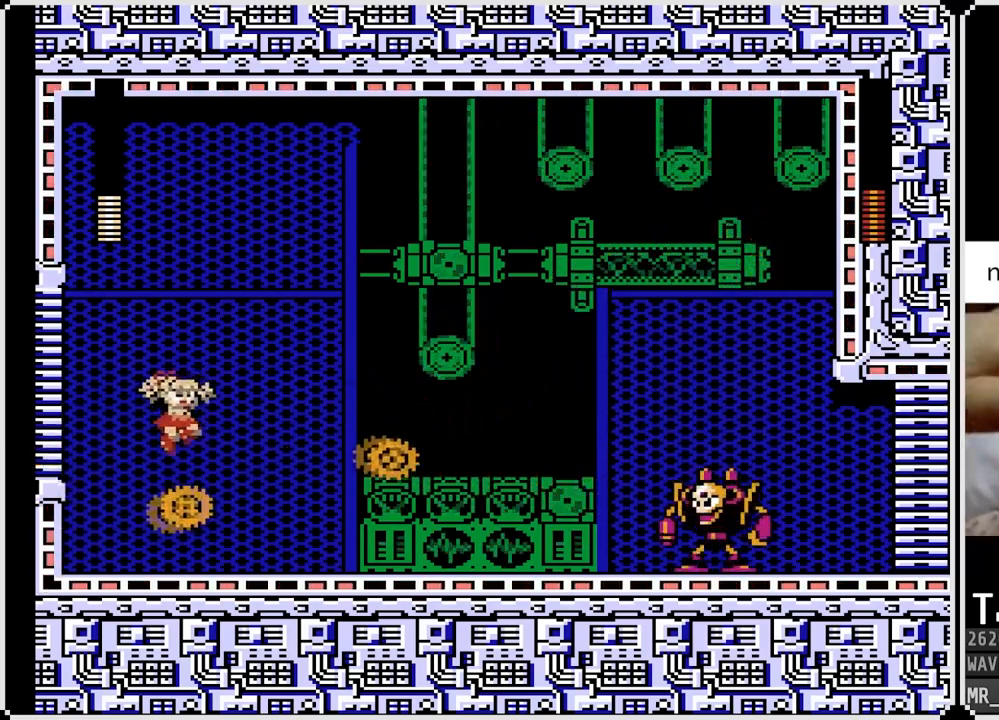
{"buttons": ["DPAD_LEFT"], "left_stick": "center", "right_stick": "center", "events": [[83, "CROSS", "up"], [117, "DPAD_LEFT", "down"], [133, "DPAD_RIGHT", "up"]]}
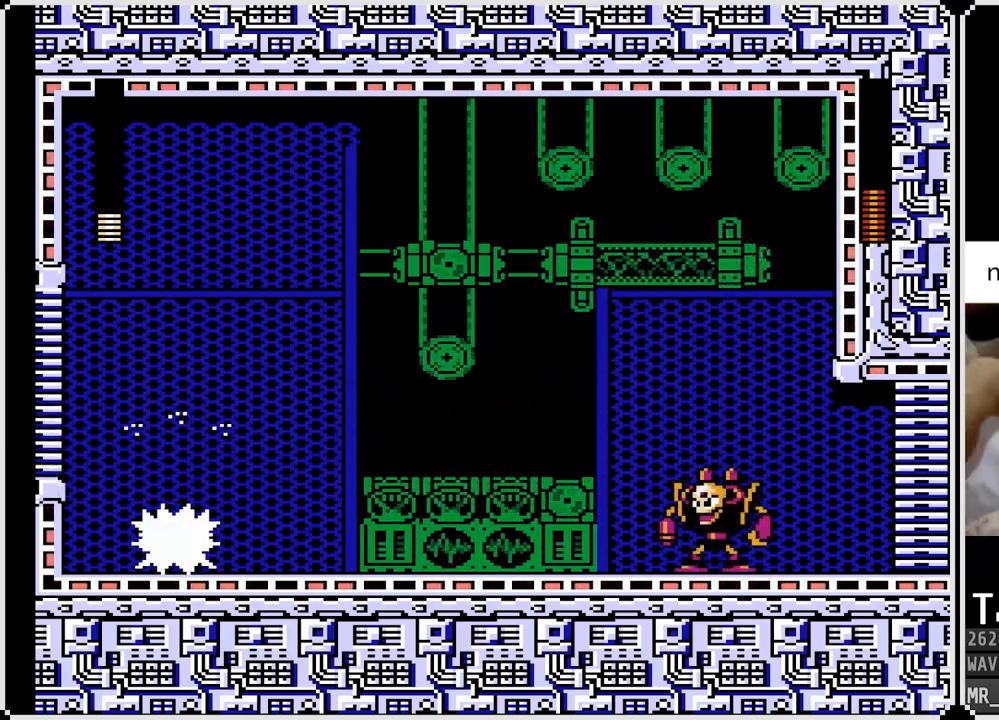
{"buttons": [], "left_stick": "center", "right_stick": "center", "events": [[83, "CROSS", "down"], [117, "DPAD_LEFT", "up"], [317, "DPAD_RIGHT", "down"], [367, "SQUARE", "down"], [433, "CROSS", "up"], [483, "DPAD_RIGHT", "up"], [483, "SQUARE", "up"]]}
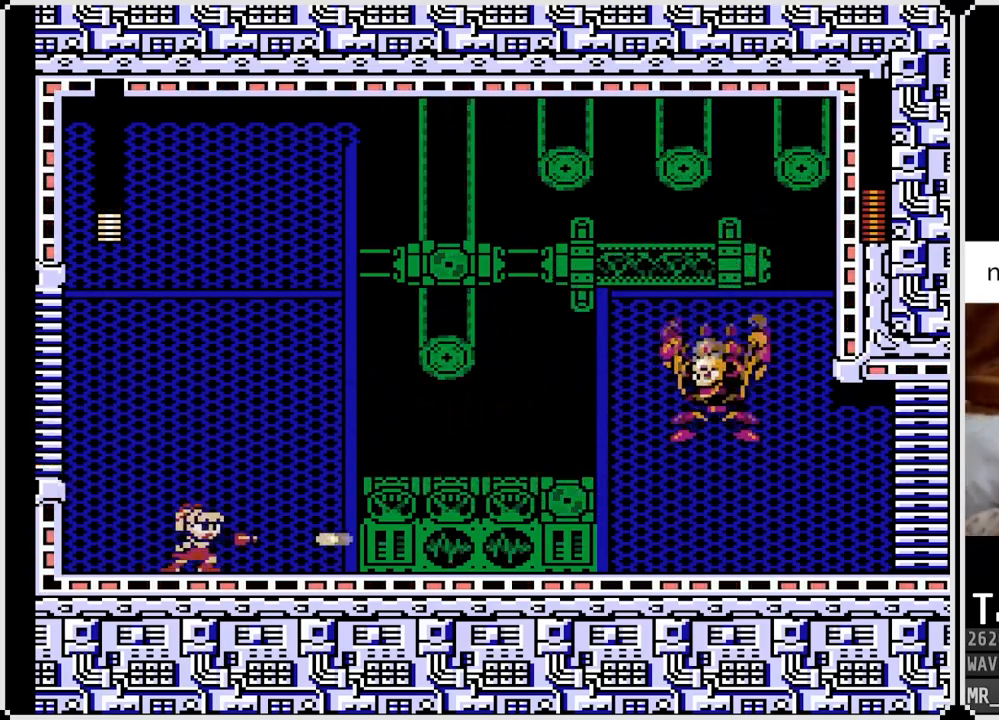
{"buttons": ["SQUARE"], "left_stick": "center", "right_stick": "center", "events": [[283, "CROSS", "down"], [350, "SQUARE", "down"], [417, "CROSS", "up"], [467, "SQUARE", "up"], [483, "SQUARE", "down"]]}
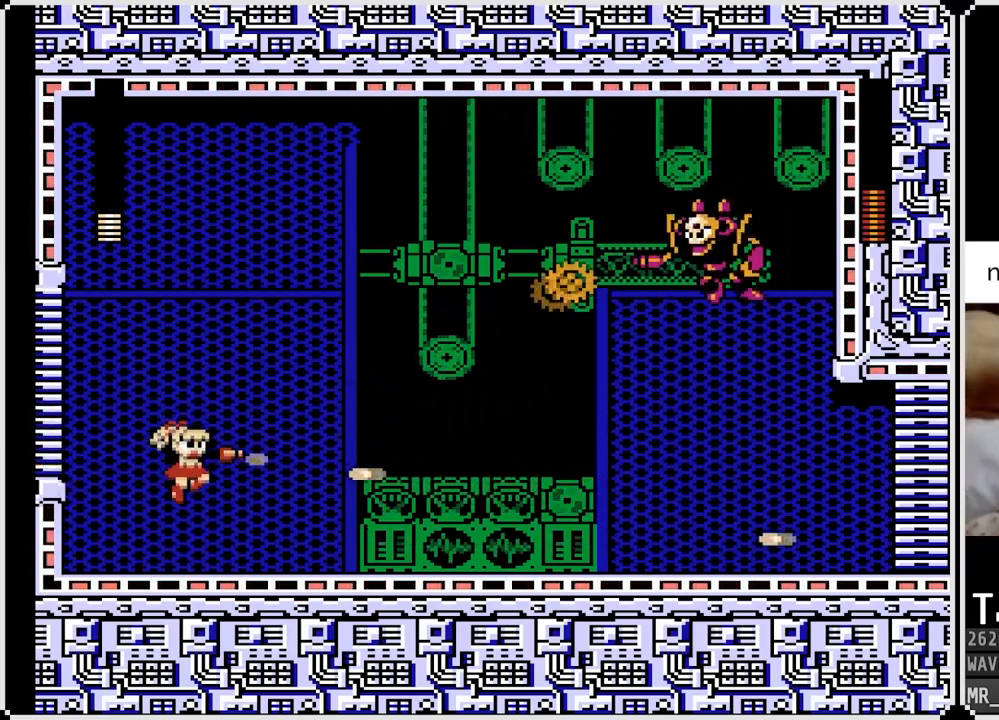
{"buttons": ["DPAD_RIGHT"], "left_stick": "center", "right_stick": "center", "events": [[83, "SQUARE", "up"], [150, "DPAD_LEFT", "down"], [150, "SQUARE", "down"], [217, "SQUARE", "up"], [333, "DPAD_LEFT", "up"], [333, "DPAD_RIGHT", "down"]]}
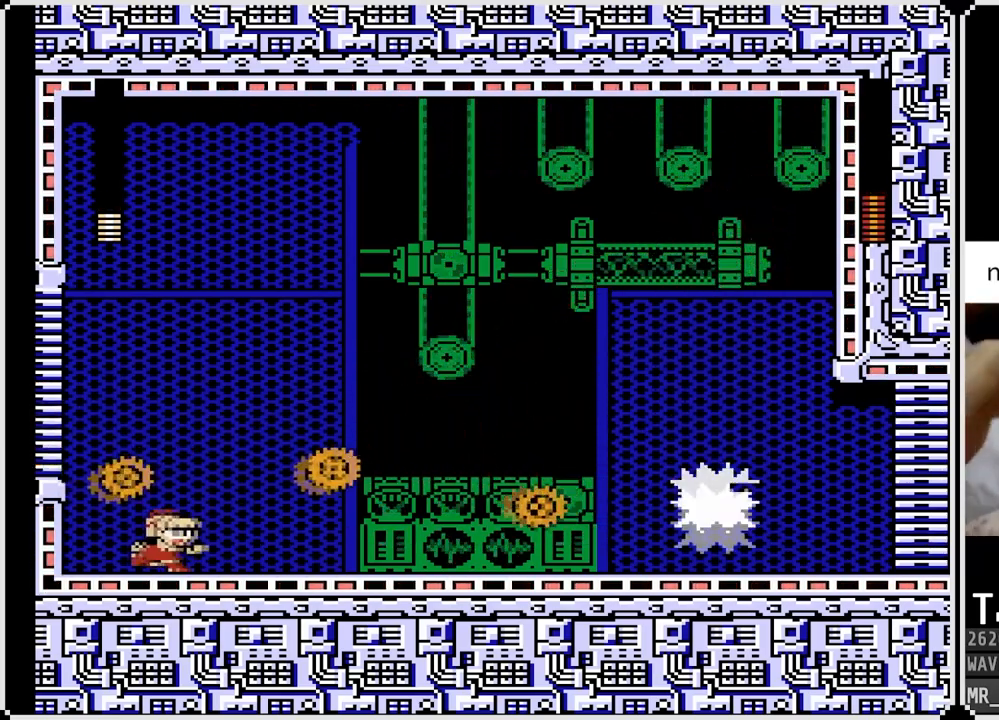
{"buttons": ["DPAD_LEFT"], "left_stick": "center", "right_stick": "center", "events": [[50, "DPAD_LEFT", "down"], [50, "DPAD_RIGHT", "up"], [67, "CROSS", "down"], [450, "CROSS", "up"]]}
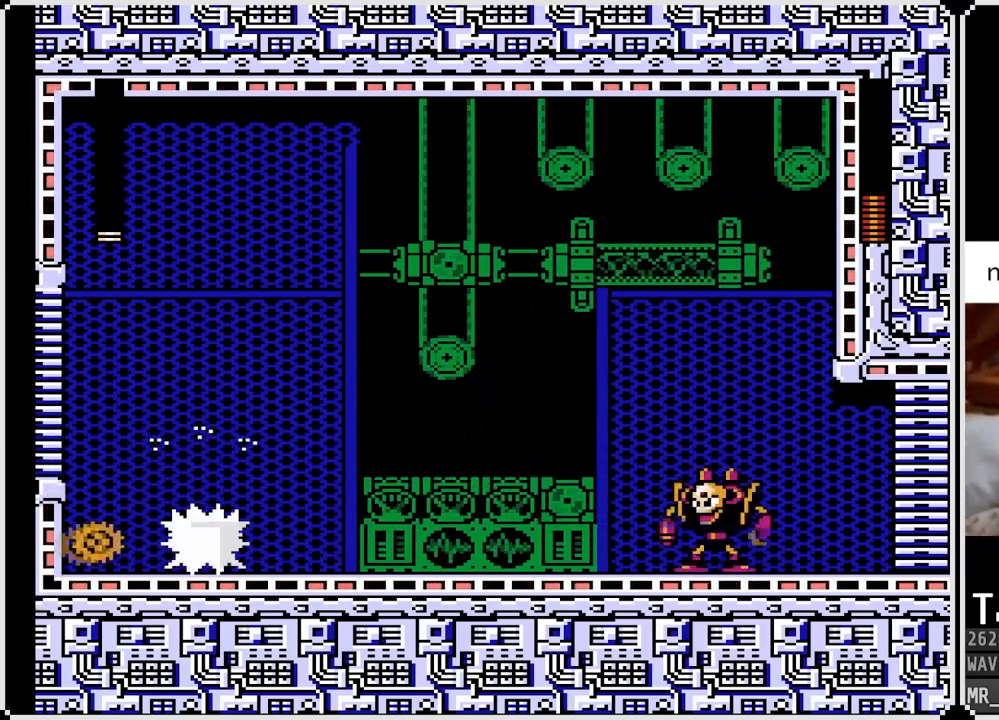
{"buttons": [], "left_stick": "center", "right_stick": "center", "events": [[200, "CROSS", "down"], [350, "DPAD_LEFT", "up"], [350, "DPAD_RIGHT", "down"], [383, "SQUARE", "down"], [433, "CROSS", "up"], [450, "DPAD_RIGHT", "up"], [450, "SQUARE", "up"]]}
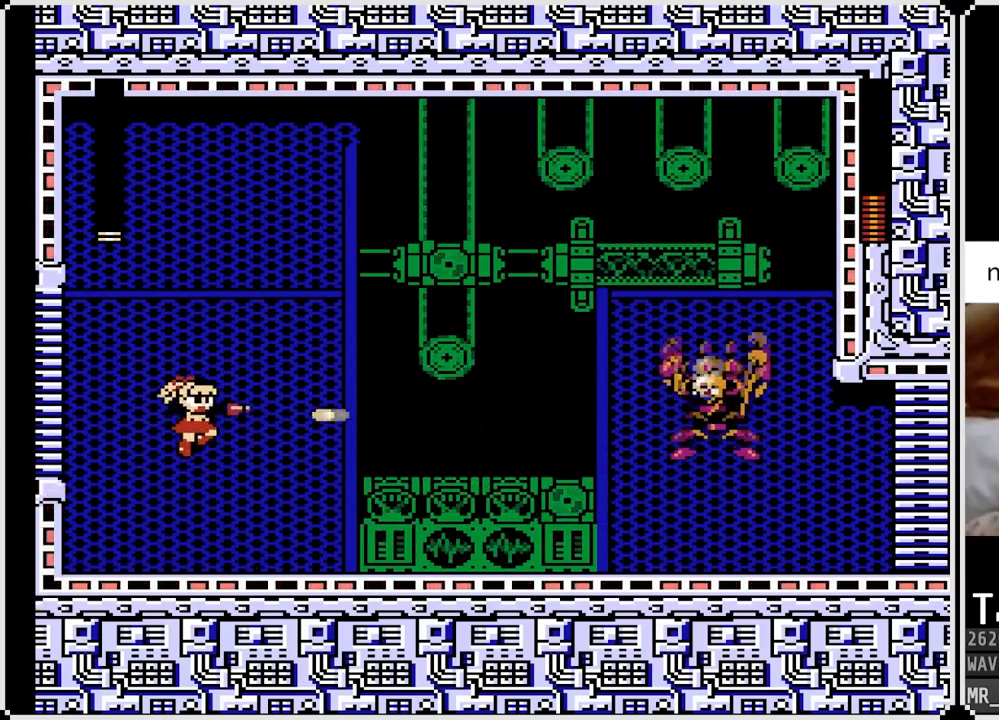
{"buttons": ["START"], "left_stick": "center", "right_stick": "center", "events": [[50, "SQUARE", "down"], [133, "SQUARE", "up"], [383, "START", "down"]]}
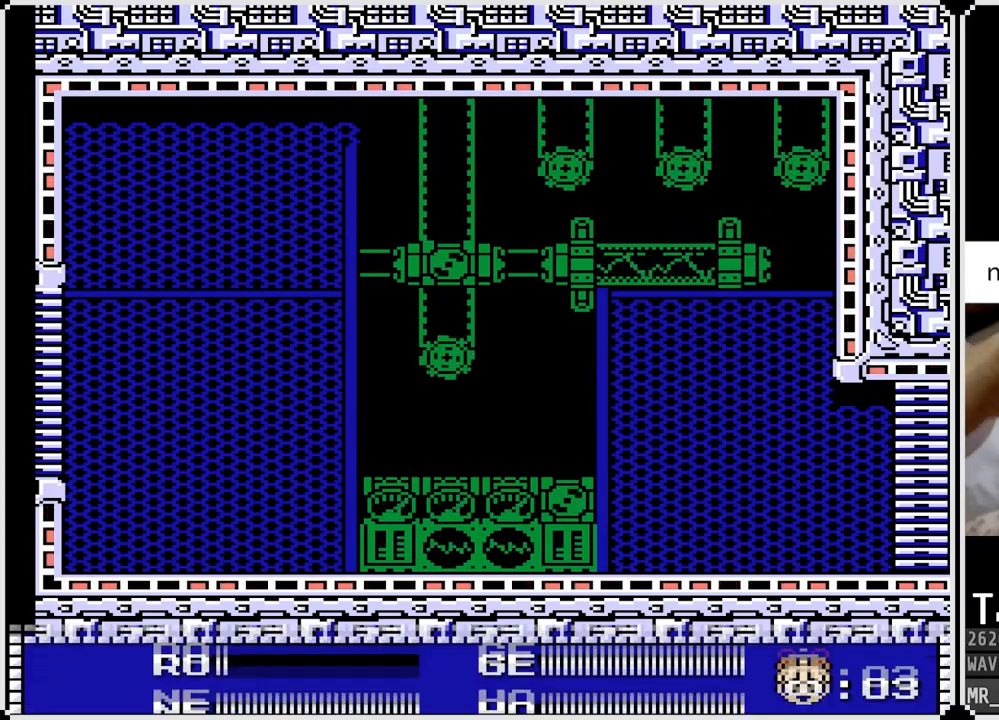
{"buttons": [], "left_stick": "center", "right_stick": "center", "events": [[100, "START", "up"]]}
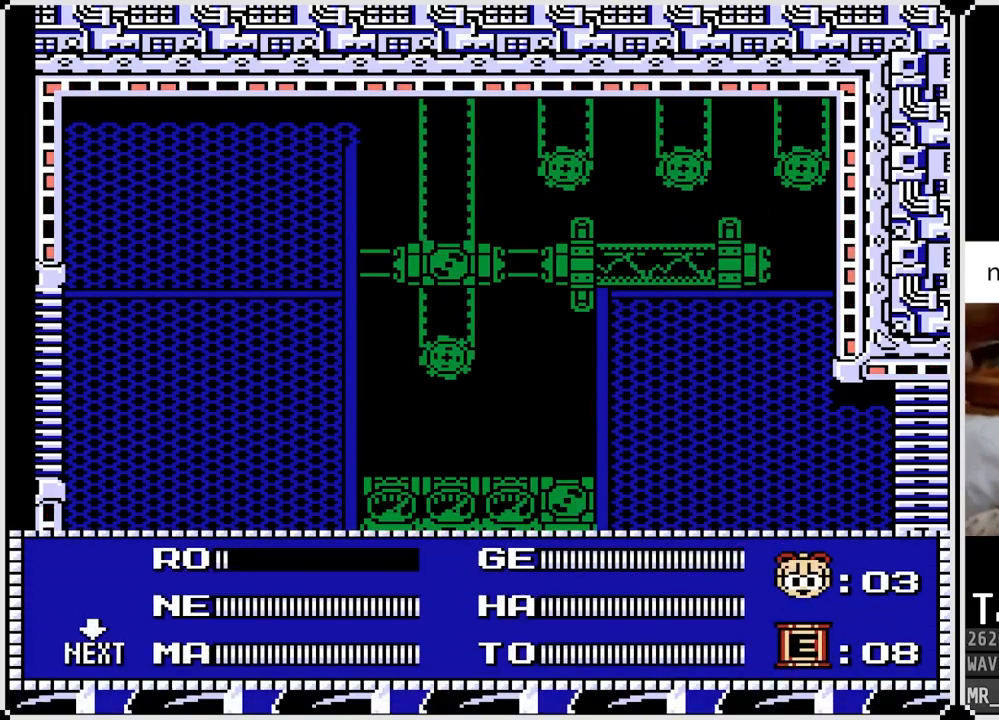
{"buttons": [], "left_stick": "center", "right_stick": "center", "events": [[67, "DPAD_RIGHT", "down"], [200, "DPAD_RIGHT", "up"], [267, "DPAD_RIGHT", "down"], [367, "DPAD_RIGHT", "up"]]}
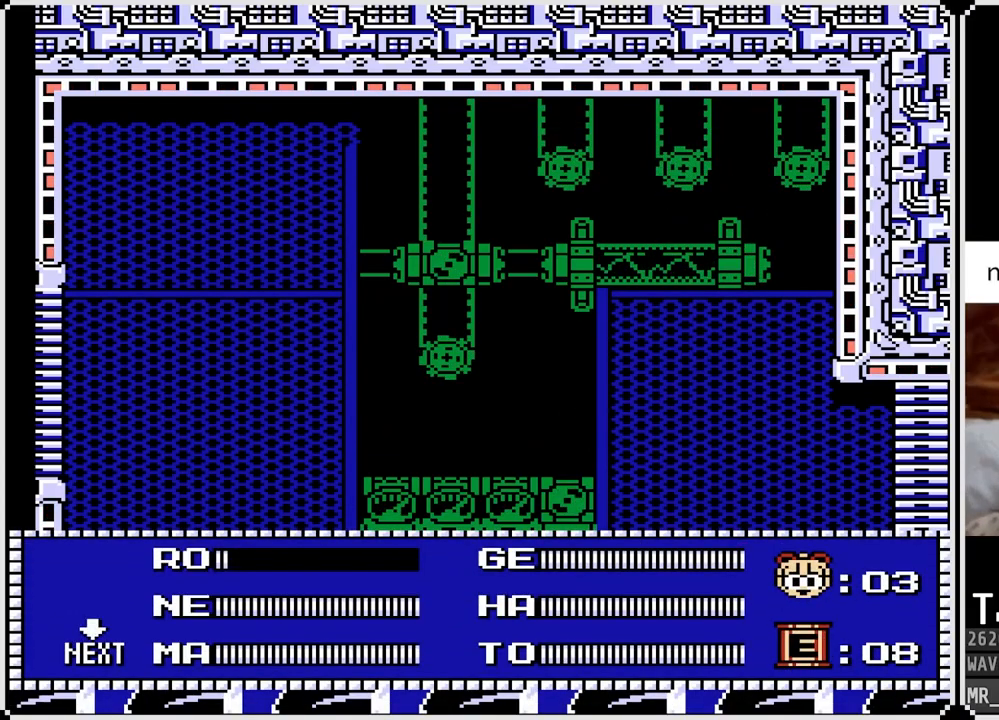
{"buttons": [], "left_stick": "center", "right_stick": "center", "events": [[83, "START", "down"], [250, "START", "up"]]}
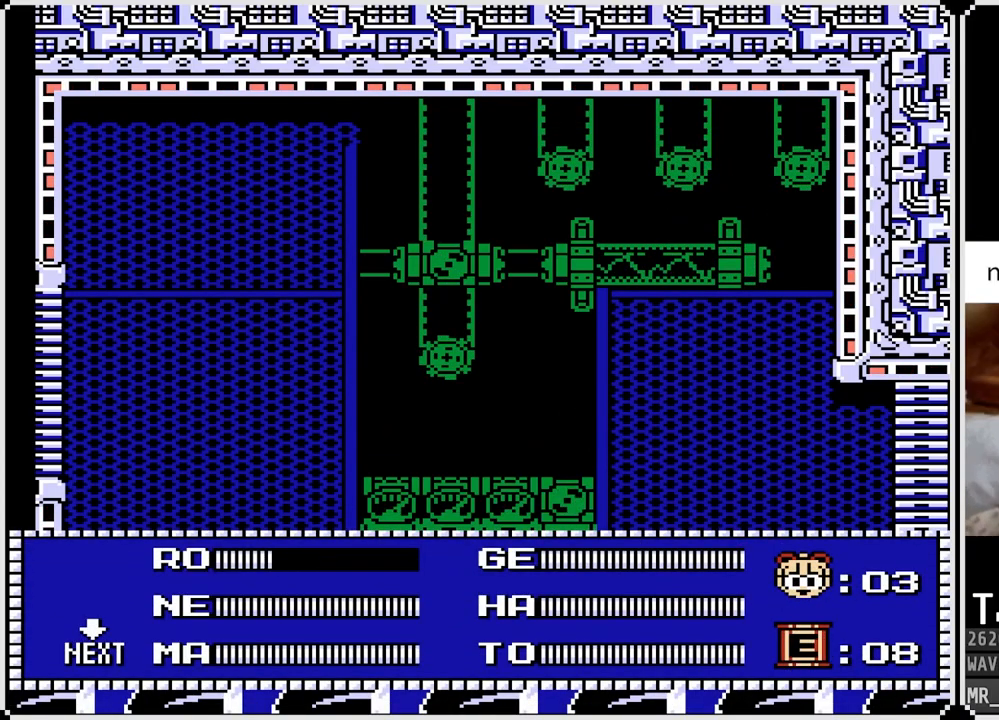
{"buttons": [], "left_stick": "center", "right_stick": "center", "events": []}
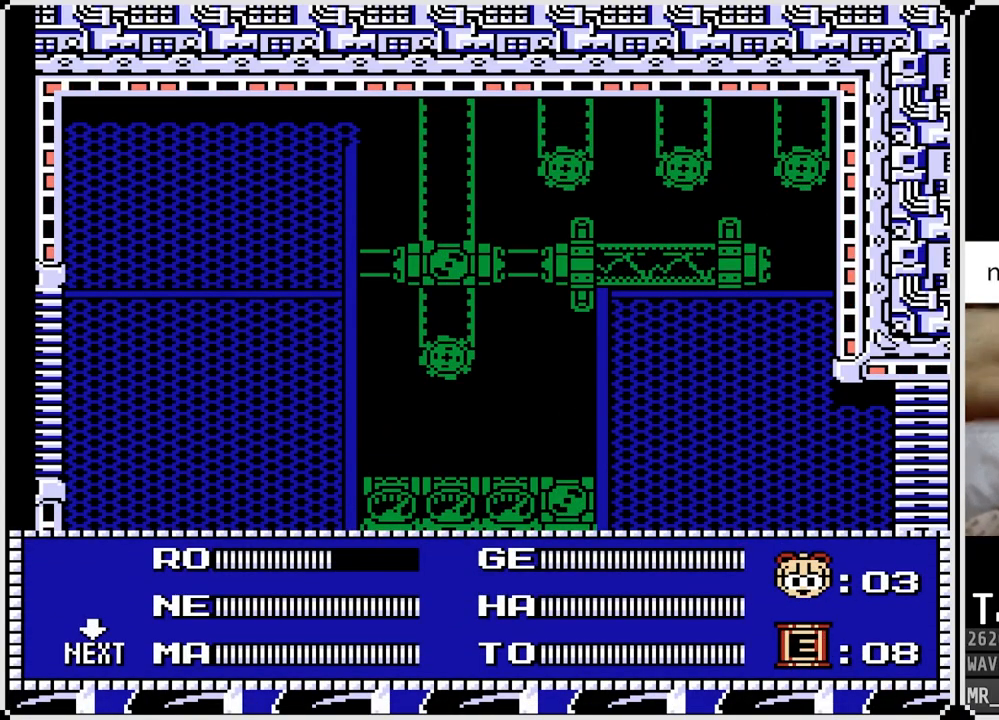
{"buttons": [], "left_stick": "center", "right_stick": "center", "events": []}
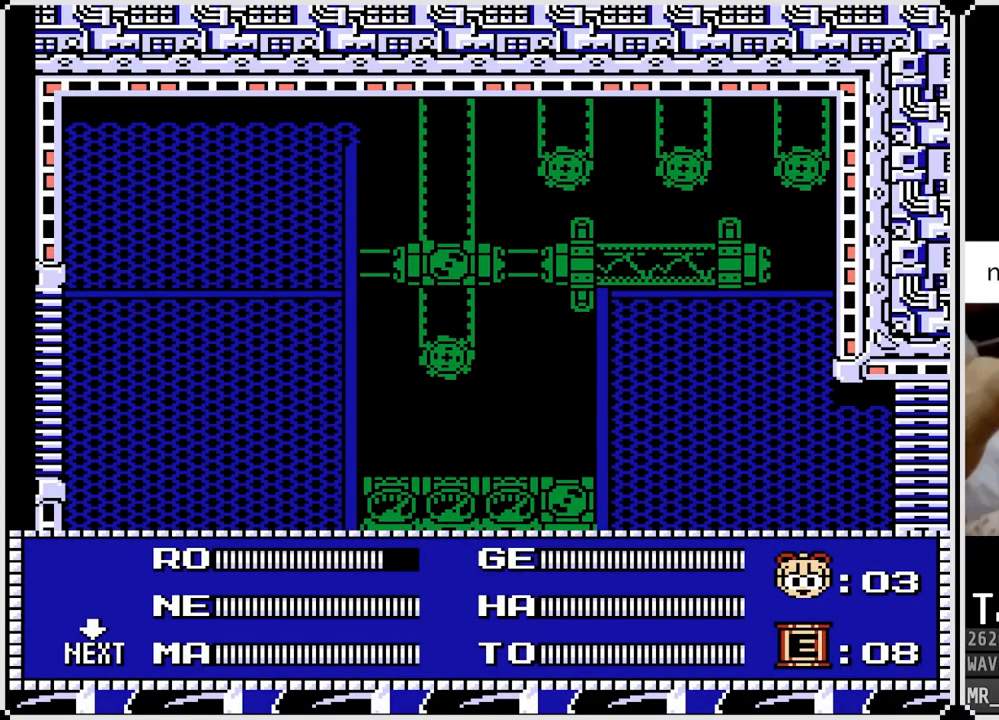
{"buttons": [], "left_stick": "center", "right_stick": "center", "events": []}
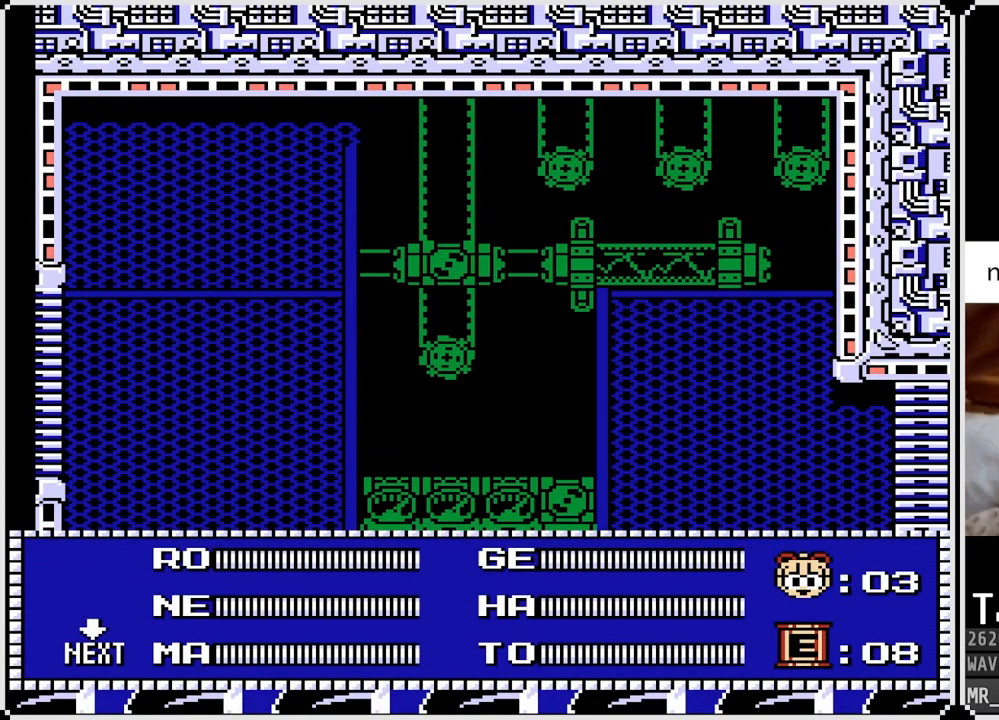
{"buttons": ["DPAD_LEFT"], "left_stick": "center", "right_stick": "center", "events": [[183, "START", "down"], [333, "START", "up"], [467, "DPAD_LEFT", "down"]]}
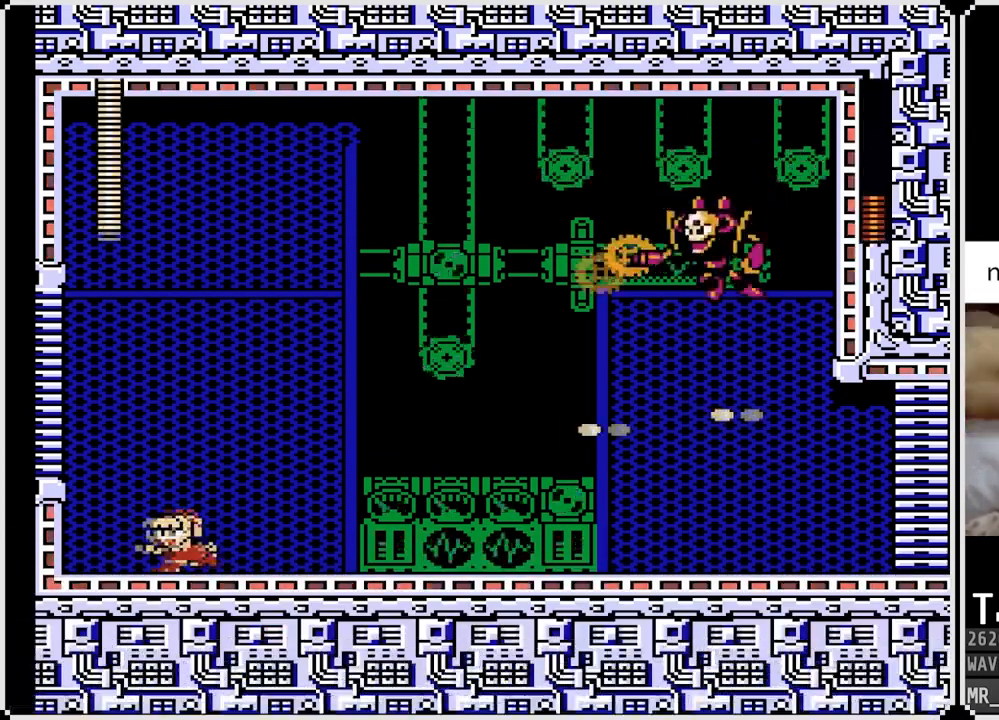
{"buttons": ["CROSS", "DPAD_RIGHT"], "left_stick": "center", "right_stick": "center", "events": [[283, "CROSS", "down"], [433, "DPAD_RIGHT", "down"], [450, "DPAD_LEFT", "up"]]}
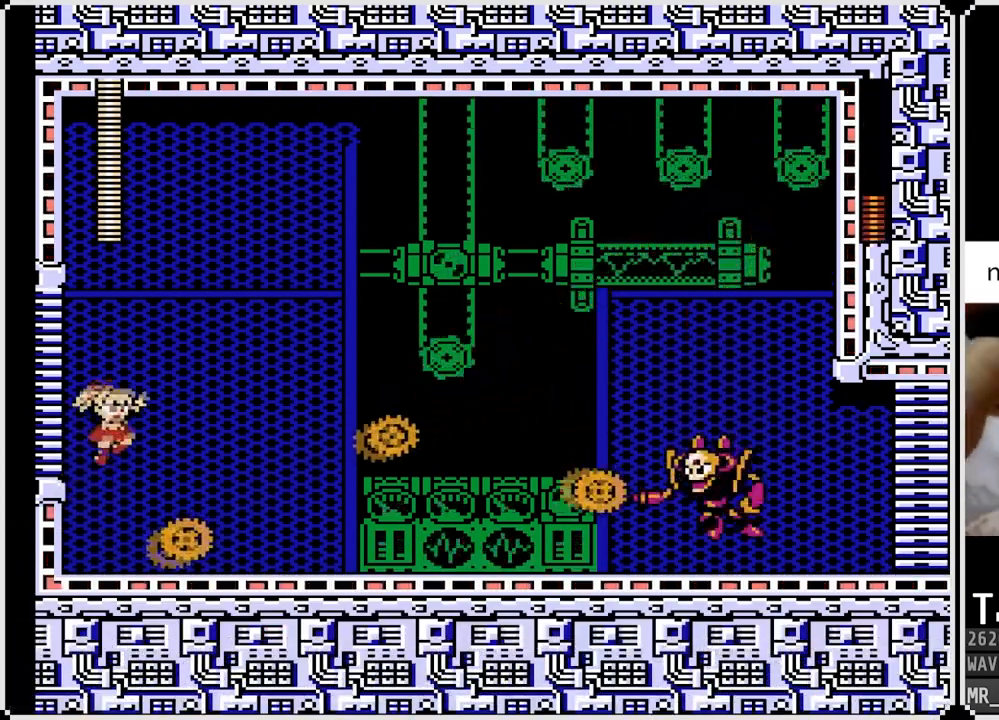
{"buttons": ["DPAD_LEFT"], "left_stick": "center", "right_stick": "center", "events": [[67, "SQUARE", "down"], [217, "SQUARE", "up"], [233, "CROSS", "up"], [283, "SQUARE", "down"], [300, "DPAD_LEFT", "down"], [300, "DPAD_RIGHT", "up"], [400, "SQUARE", "up"]]}
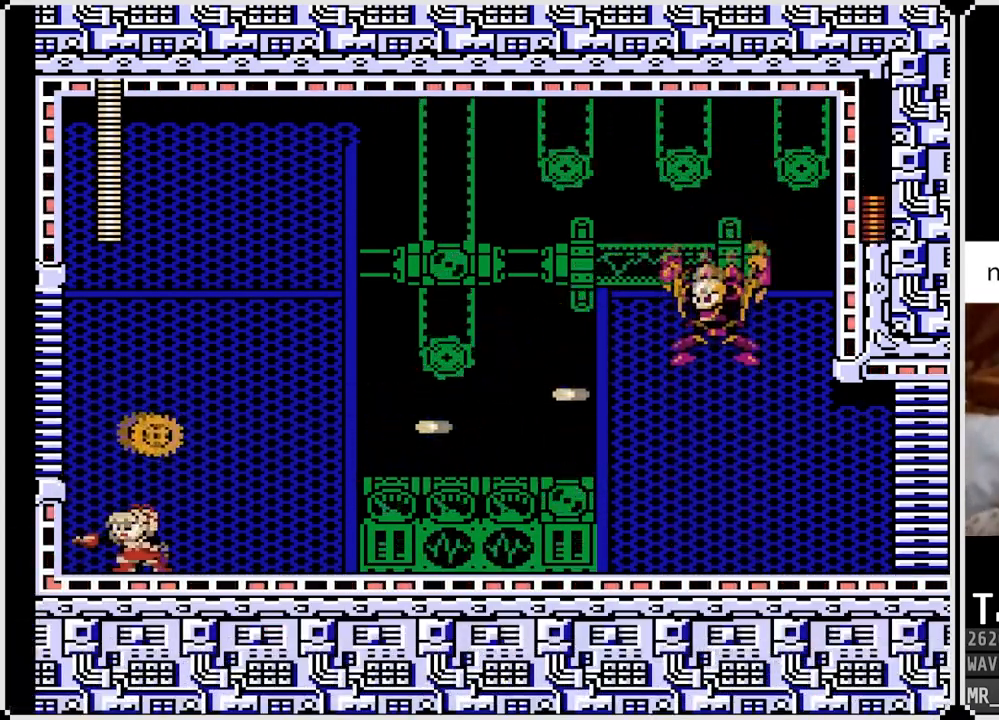
{"buttons": [], "left_stick": "center", "right_stick": "center", "events": [[267, "DPAD_LEFT", "up"], [300, "CROSS", "down"], [317, "DPAD_RIGHT", "down"], [400, "SQUARE", "down"], [450, "CROSS", "up"], [450, "DPAD_RIGHT", "up"], [483, "SQUARE", "up"]]}
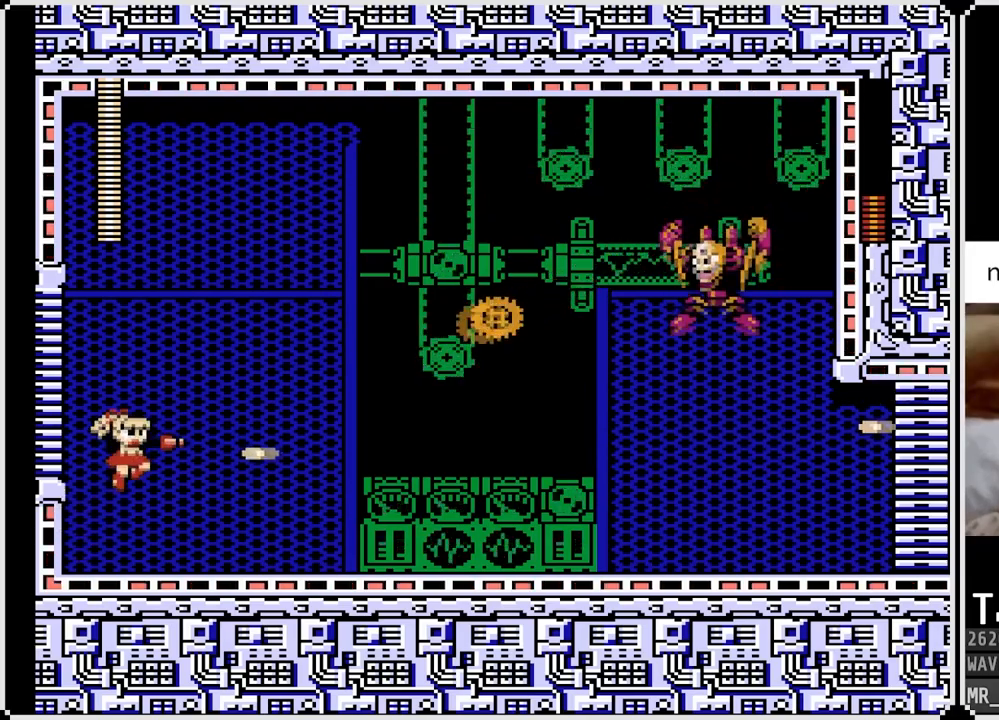
{"buttons": ["DPAD_RIGHT"], "left_stick": "center", "right_stick": "center", "events": [[50, "SQUARE", "down"], [133, "SQUARE", "up"], [167, "SQUARE", "down"], [217, "DPAD_RIGHT", "down"], [267, "SQUARE", "up"]]}
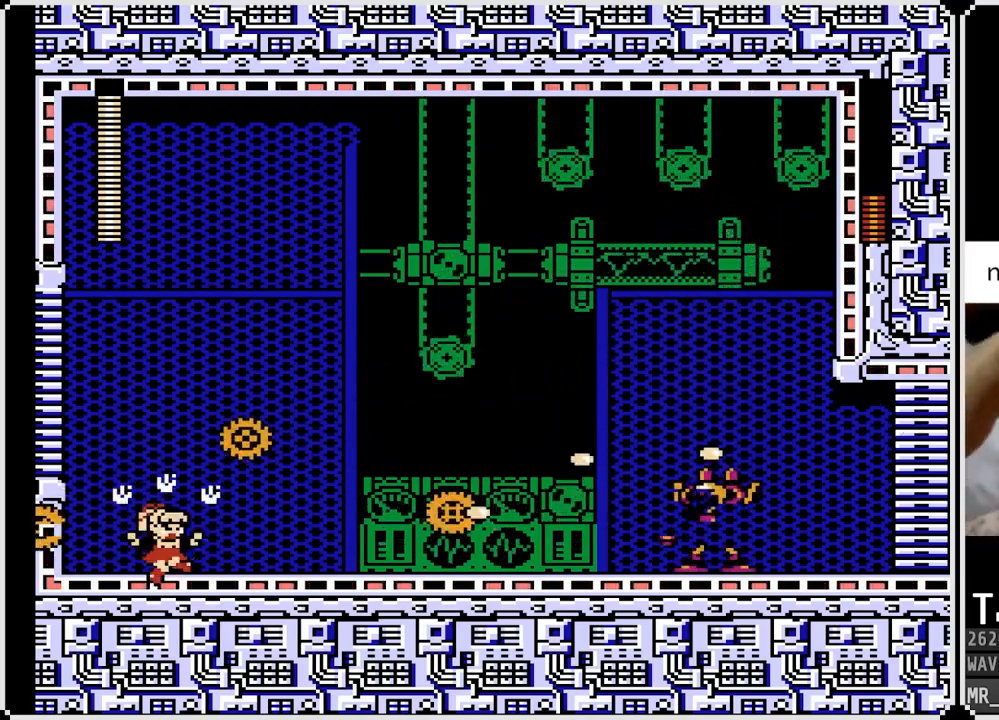
{"buttons": [], "left_stick": "center", "right_stick": "center", "events": [[117, "CROSS", "down"], [117, "DPAD_LEFT", "down"], [117, "DPAD_RIGHT", "up"], [267, "CROSS", "up"], [267, "DPAD_LEFT", "up"]]}
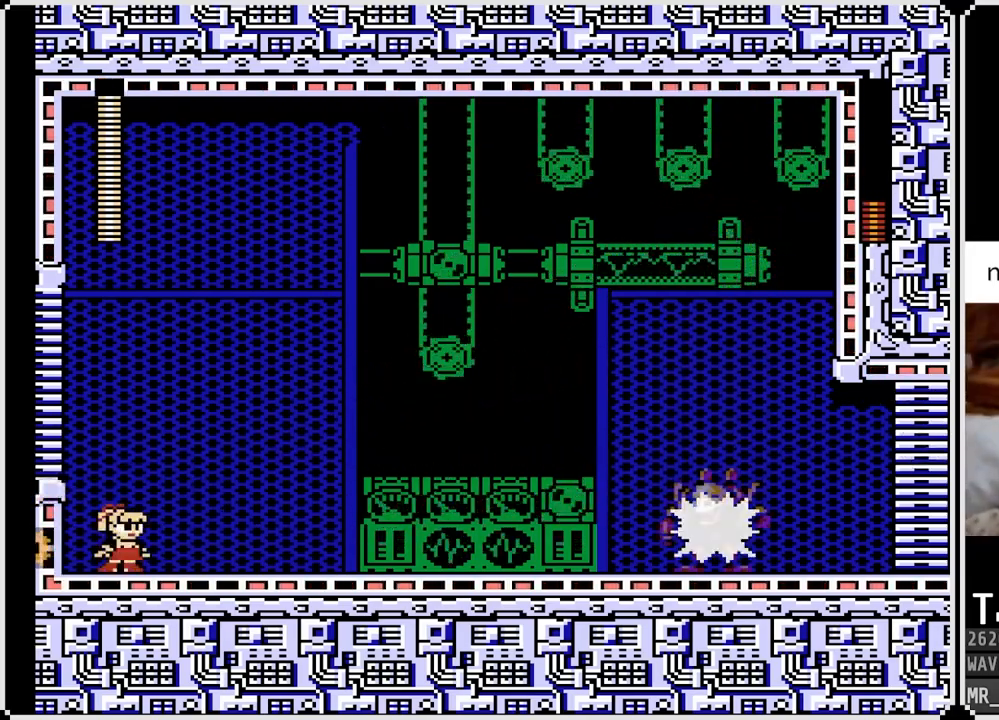
{"buttons": ["SQUARE"], "left_stick": "center", "right_stick": "center", "events": [[50, "CROSS", "down"], [100, "DPAD_RIGHT", "down"], [167, "SQUARE", "down"], [217, "DPAD_RIGHT", "up"], [233, "CROSS", "up"], [283, "SQUARE", "up"], [333, "SQUARE", "down"], [433, "SQUARE", "up"], [500, "SQUARE", "down"]]}
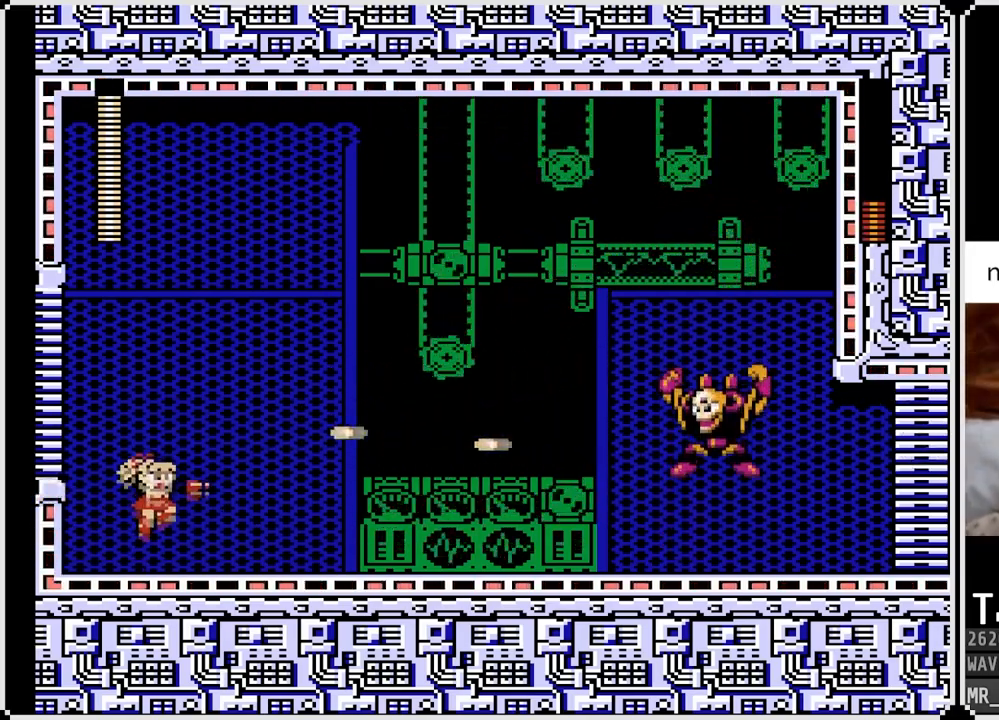
{"buttons": ["CROSS", "SQUARE"], "left_stick": "center", "right_stick": "center", "events": [[83, "SQUARE", "up"], [150, "SQUARE", "down"], [233, "SQUARE", "up"], [283, "SQUARE", "down"], [417, "CROSS", "down"]]}
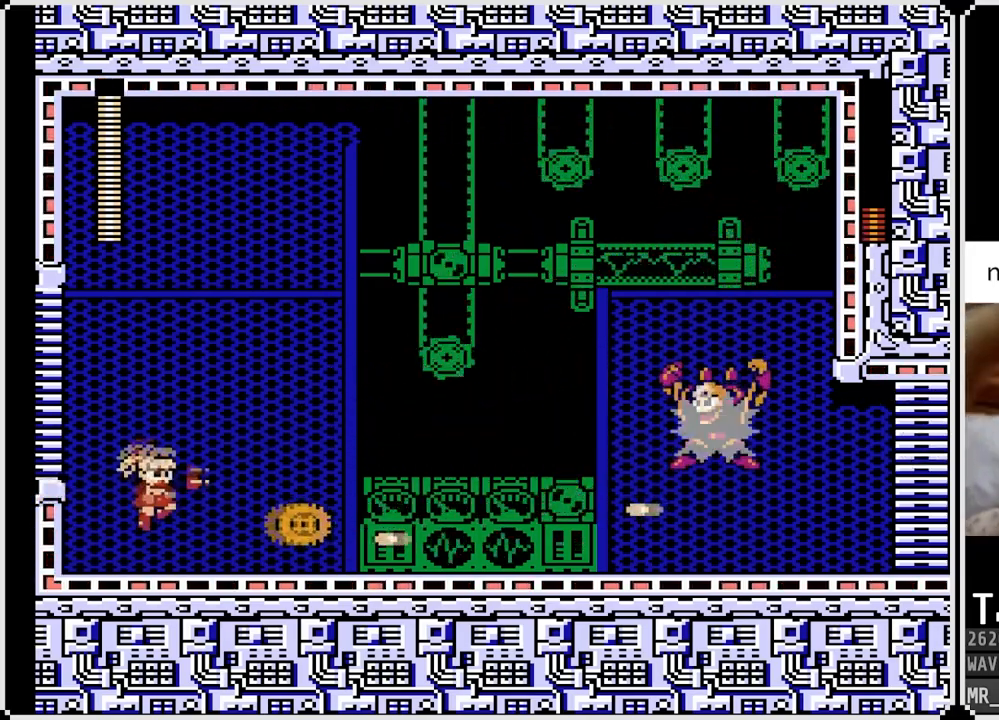
{"buttons": ["SQUARE"], "left_stick": "center", "right_stick": "center", "events": [[100, "DPAD_RIGHT", "down"], [167, "CROSS", "up"], [167, "SQUARE", "up"], [217, "SQUARE", "down"], [283, "DPAD_RIGHT", "up"], [317, "SQUARE", "up"], [350, "SQUARE", "down"], [467, "SQUARE", "up"], [500, "SQUARE", "down"]]}
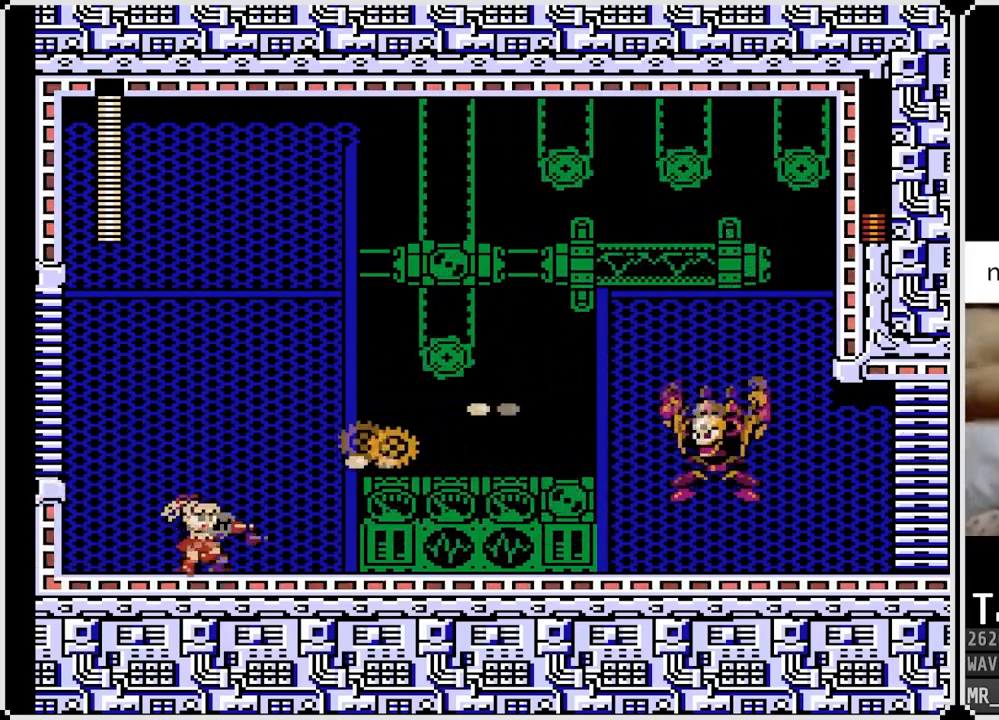
{"buttons": ["DPAD_LEFT"], "left_stick": "center", "right_stick": "center", "events": [[133, "SQUARE", "up"], [417, "DPAD_LEFT", "down"]]}
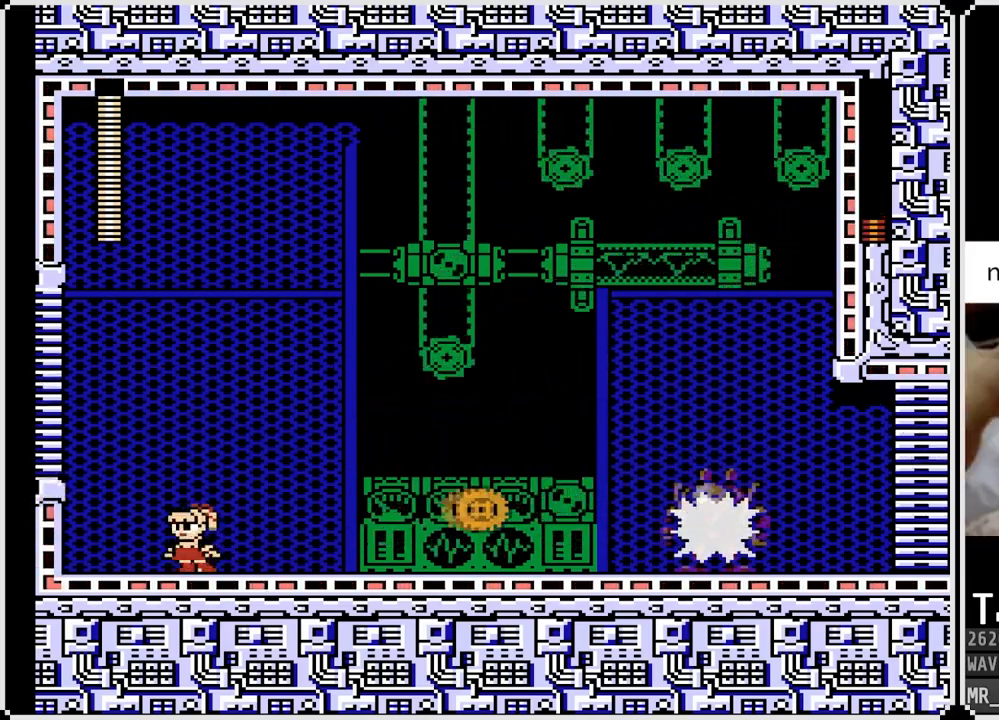
{"buttons": ["SQUARE"], "left_stick": "center", "right_stick": "center", "events": [[100, "CROSS", "down"], [233, "DPAD_LEFT", "up"], [250, "DPAD_RIGHT", "down"], [350, "SQUARE", "down"], [417, "CROSS", "up"], [417, "DPAD_RIGHT", "up"], [467, "SQUARE", "up"], [500, "SQUARE", "down"]]}
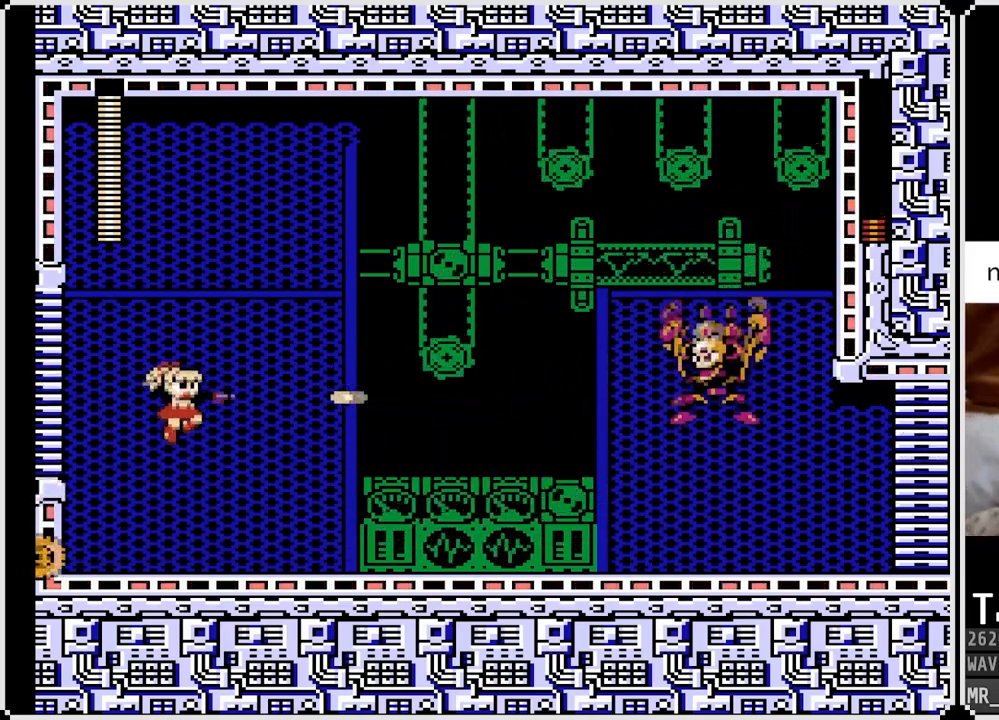
{"buttons": [], "left_stick": "center", "right_stick": "center", "events": [[83, "SQUARE", "up"], [133, "SQUARE", "down"], [233, "SQUARE", "up"]]}
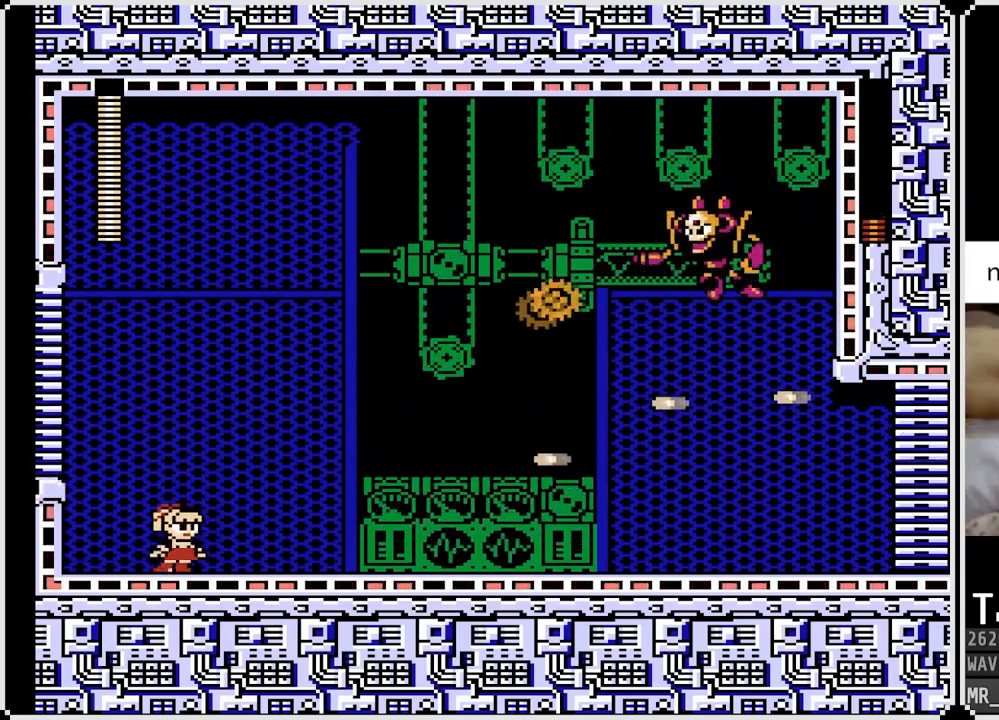
{"buttons": ["CROSS", "DPAD_RIGHT"], "left_stick": "center", "right_stick": "center", "events": [[83, "DPAD_LEFT", "down"], [317, "CROSS", "down"], [483, "DPAD_LEFT", "up"], [483, "DPAD_RIGHT", "down"]]}
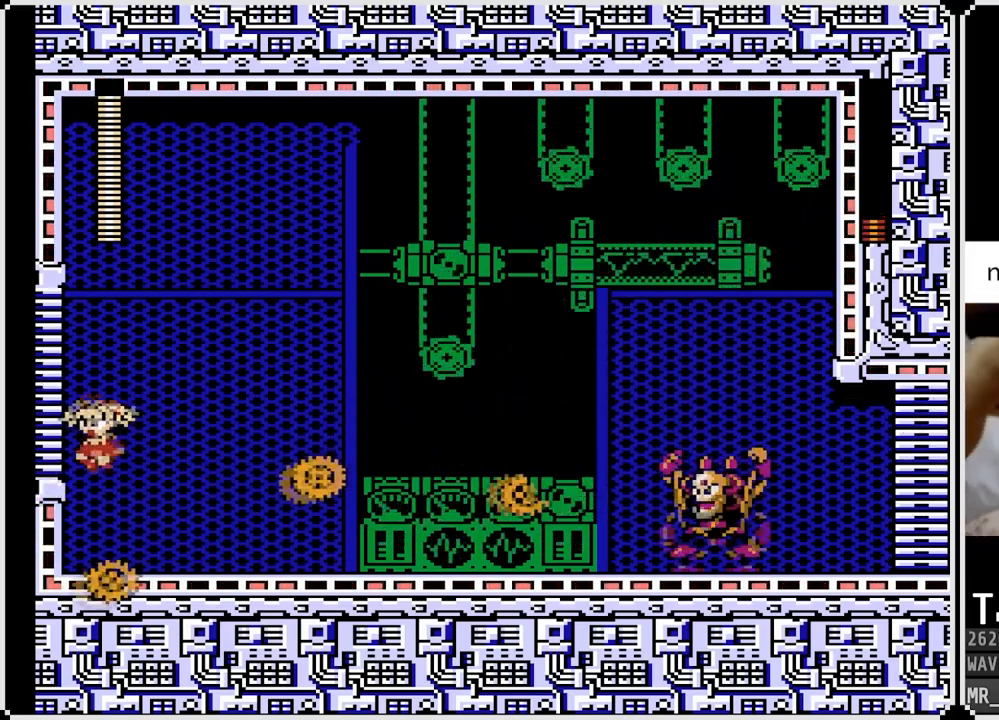
{"buttons": ["DPAD_RIGHT"], "left_stick": "center", "right_stick": "center", "events": [[83, "SQUARE", "down"], [117, "DPAD_RIGHT", "up"], [133, "CROSS", "up"], [183, "DPAD_LEFT", "down"], [233, "SQUARE", "up"], [317, "SQUARE", "down"], [417, "DPAD_LEFT", "up"], [417, "SQUARE", "up"], [433, "DPAD_RIGHT", "down"]]}
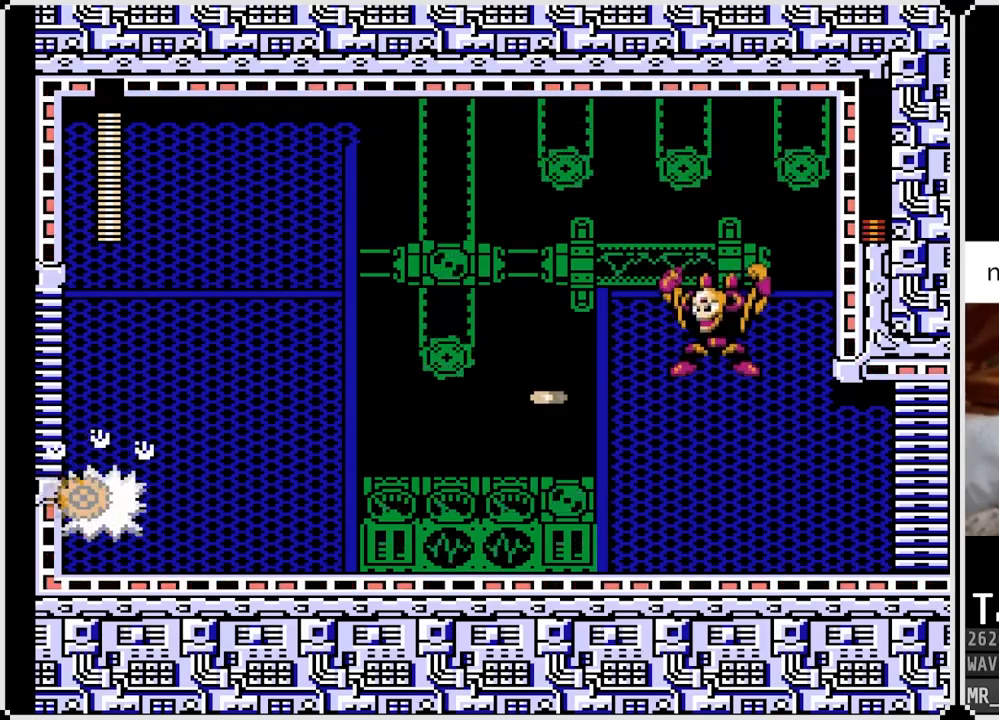
{"buttons": ["CROSS"], "left_stick": "center", "right_stick": "center", "events": [[167, "DPAD_RIGHT", "up"], [483, "CROSS", "down"]]}
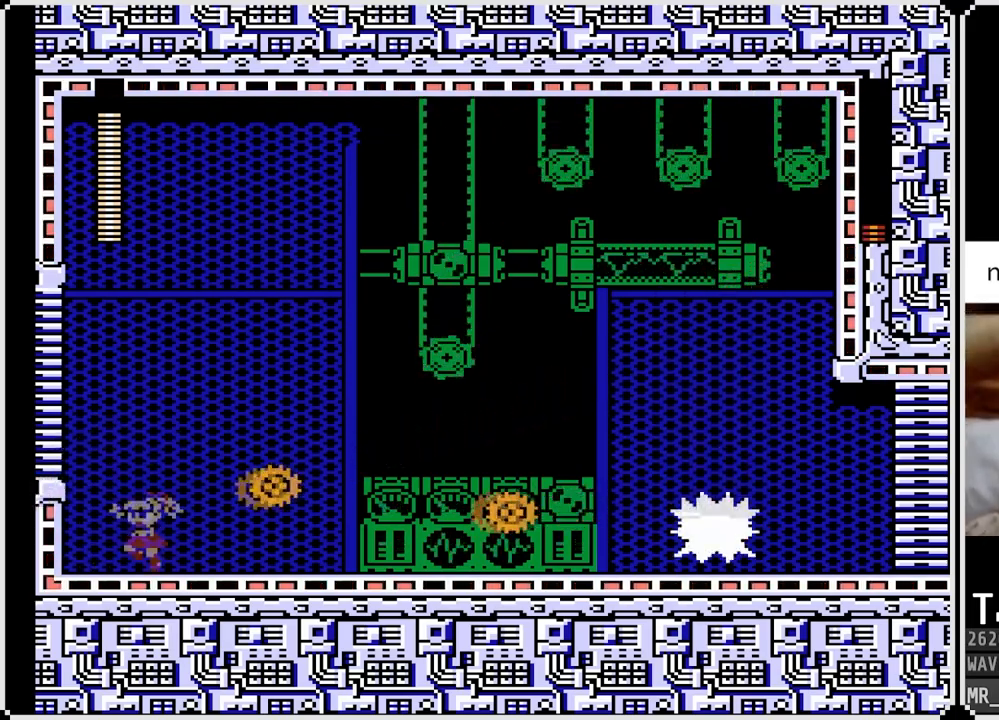
{"buttons": ["SQUARE"], "left_stick": "center", "right_stick": "center", "events": [[67, "DPAD_RIGHT", "down"], [200, "SQUARE", "down"], [250, "DPAD_RIGHT", "up"], [267, "CROSS", "up"], [300, "SQUARE", "up"], [350, "SQUARE", "down"], [450, "SQUARE", "up"], [500, "SQUARE", "down"]]}